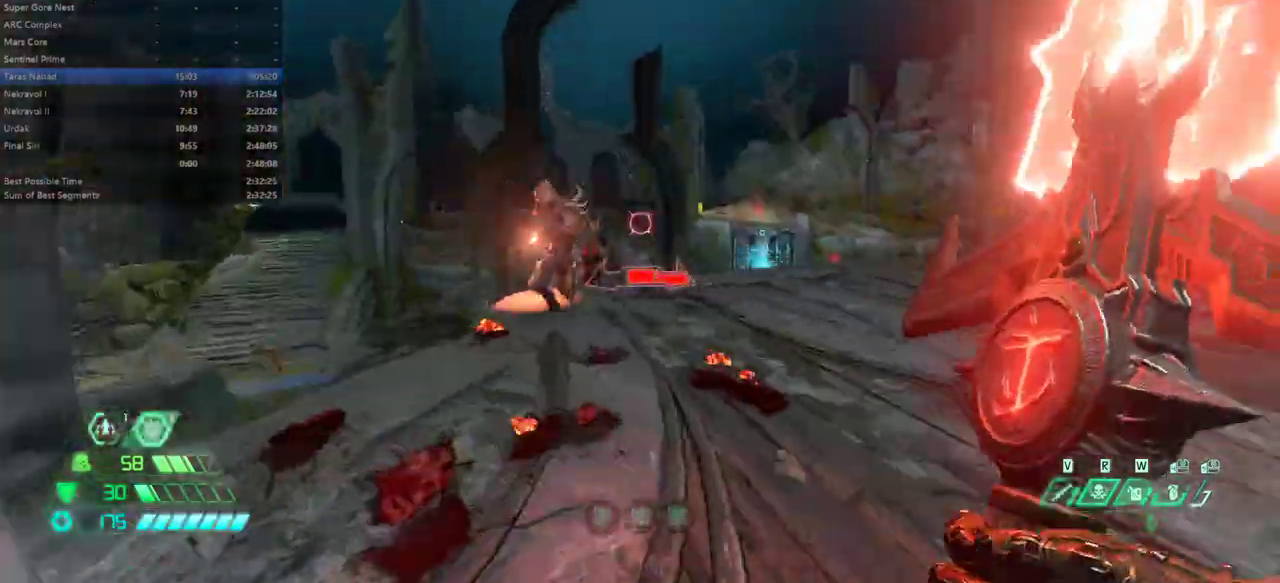
Gameplay with keyboard and mouse; each line is a JSON object with the keys and mouse buttons held at the frame after it. "events" lists presses ("down") and releases ("up") of "alt", "bfg", "bl", "bw", "caps_lock", "cg", "cs", "csg", "ctrl", "dash", "fb", "fw", "hc", "l", "mel", "mod", "pr", "r", "rl", "space", "ssg", "tab", "mouse_left", "mouse_wheel" and "mouse_right" between this image and that frame as [ms after this image, input, new state], when the widget could be followed in between. "mouse_left", "mouse_wheel", "mouse_right" = the "left", "wheel", "right" buttons of the "mouse" list. No other keys are recorded. "wheel" means that the mouse wheel is clicked or scrolled. Key names are as the overlay labels them; some are game actions (e.g. jump) rather than physical keys. Not read: mouse_move.
{"keys": ["fw", "r"], "mouse": [], "events": [[233, "l", "up"], [267, "r", "down"], [333, "space", "down"], [467, "space", "up"]]}
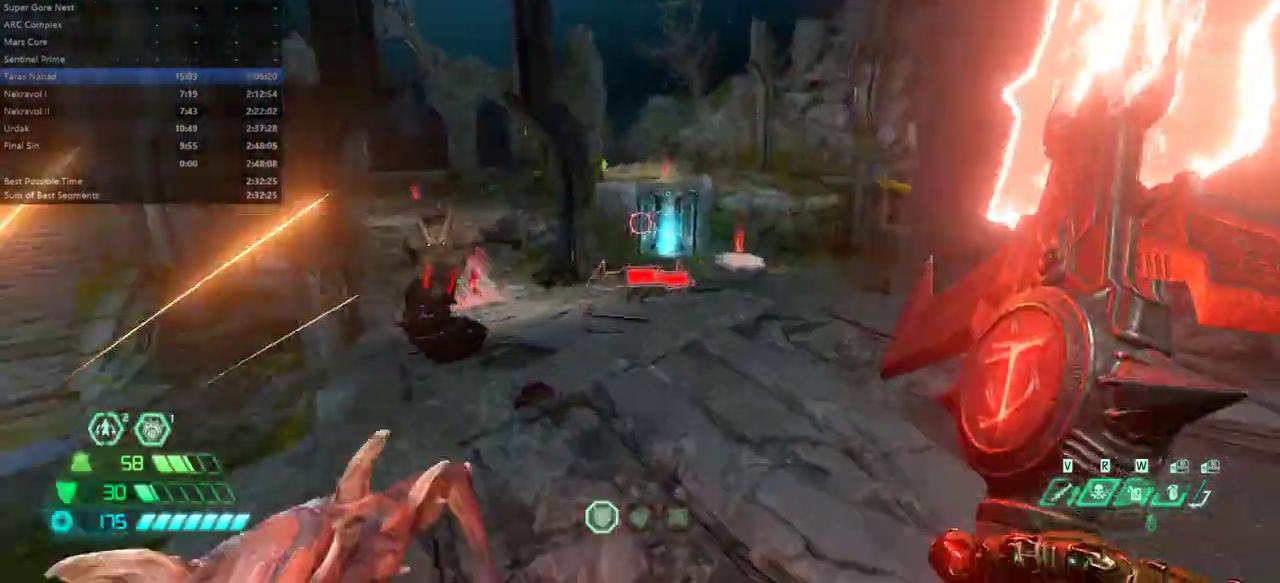
{"keys": ["fw", "r"], "mouse": [], "events": [[33, "space", "down"], [133, "space", "up"], [200, "mouse_left", "down"], [333, "mouse_left", "up"]]}
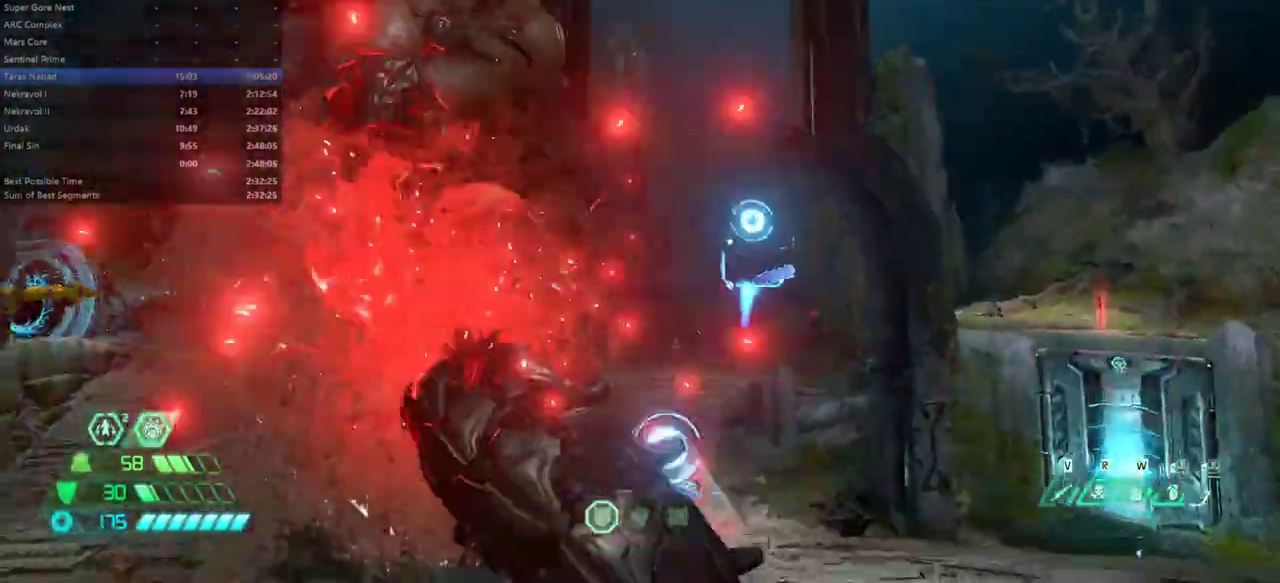
{"keys": ["fw"], "mouse": [], "events": [[167, "r", "up"]]}
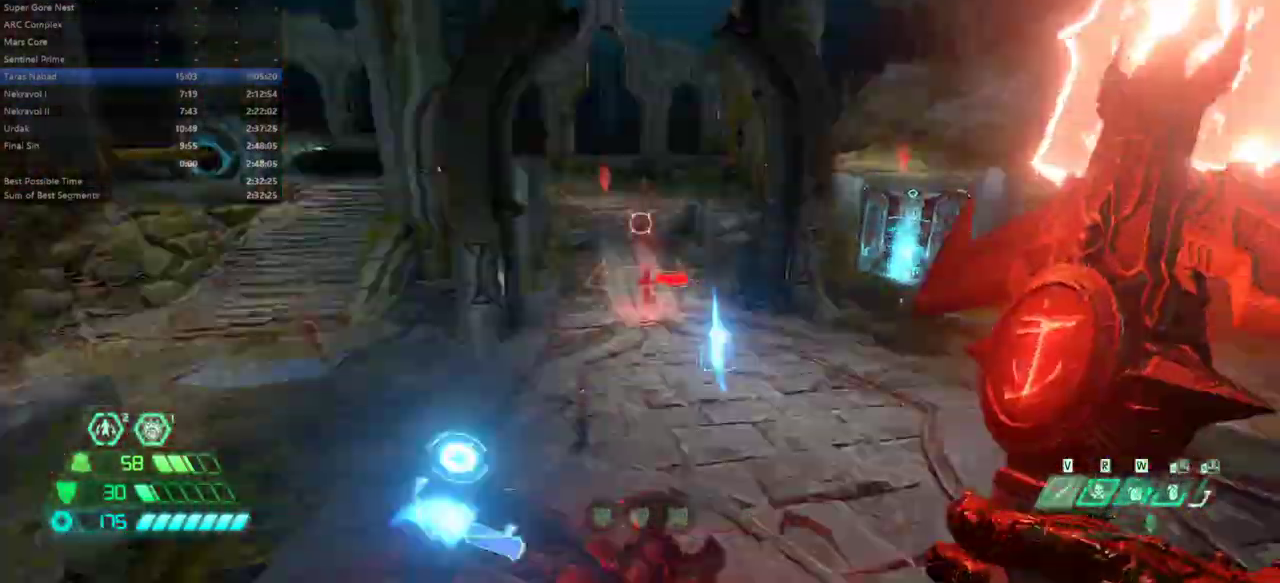
{"keys": ["fw"], "mouse": [], "events": [[67, "dash", "down"], [267, "dash", "up"]]}
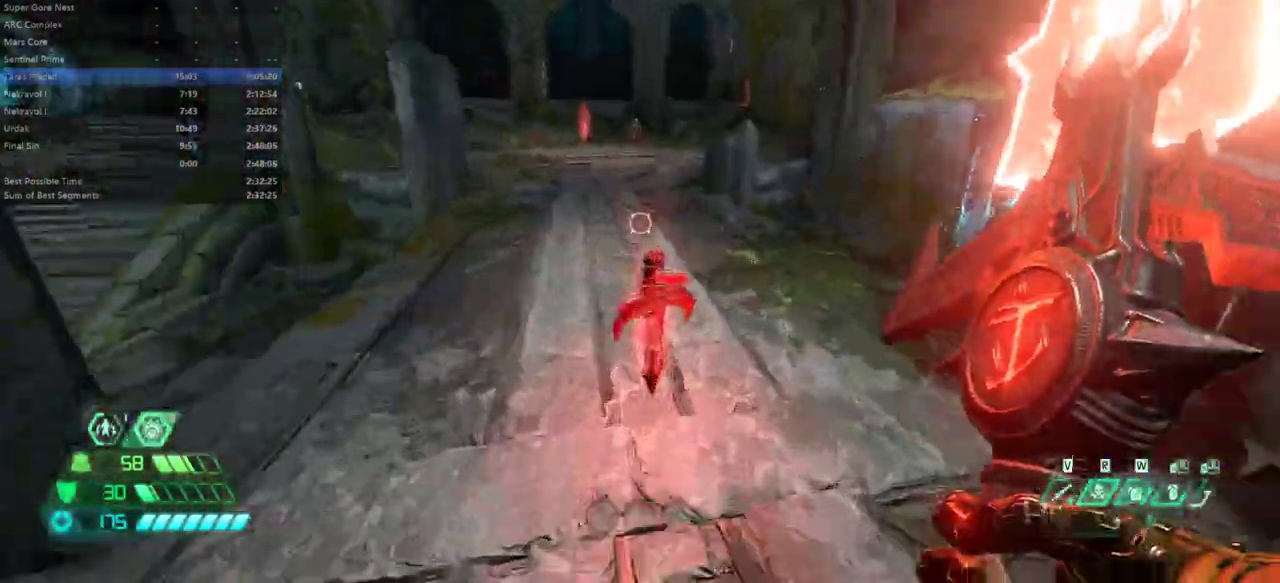
{"keys": ["fw", "r"], "mouse": [], "events": [[233, "dash", "down"], [333, "dash", "up"], [367, "r", "down"]]}
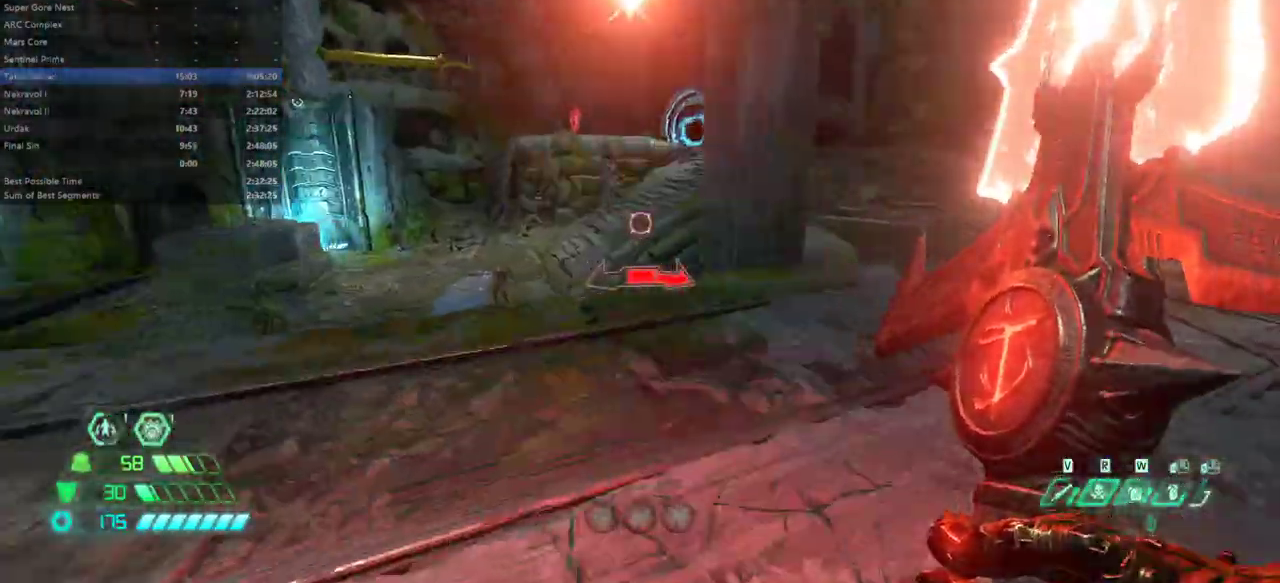
{"keys": ["fw"], "mouse": [], "events": [[200, "r", "up"], [333, "dash", "down"], [433, "dash", "up"]]}
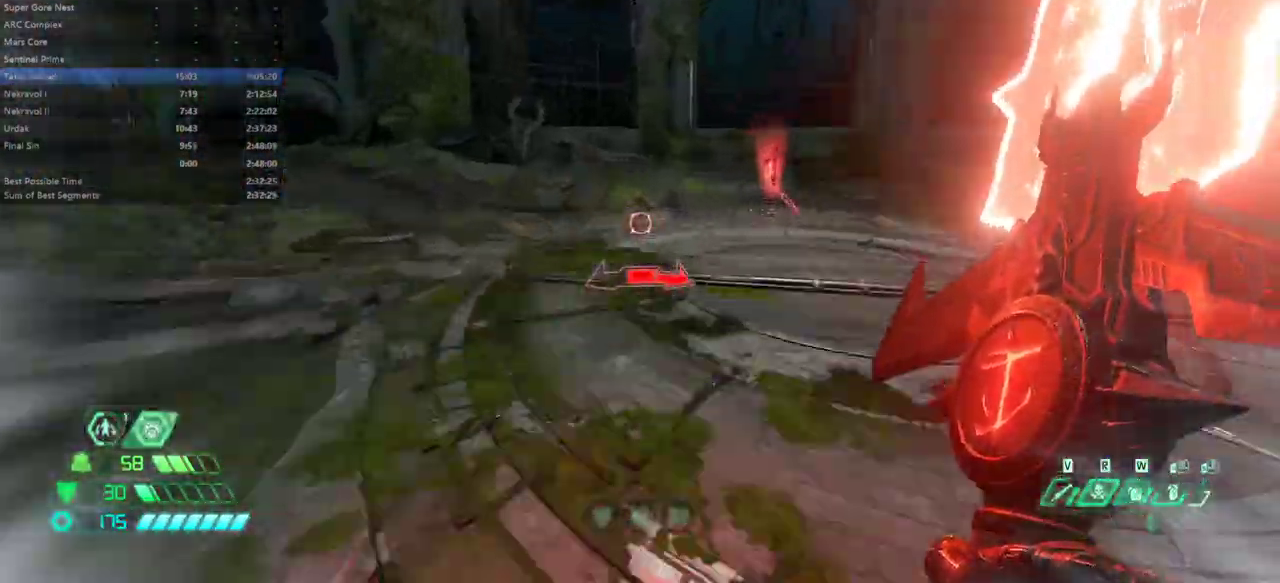
{"keys": ["fw"], "mouse": [], "events": [[367, "dash", "down"], [500, "dash", "up"]]}
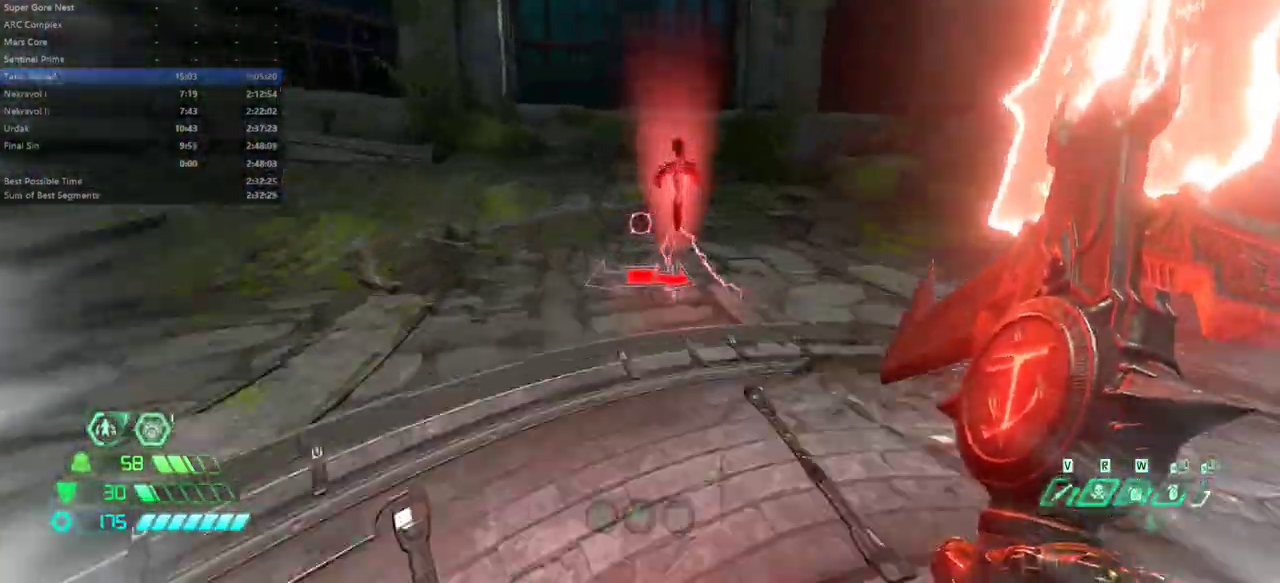
{"keys": ["fw", "l", "space"], "mouse": [], "events": [[100, "l", "down"], [467, "space", "down"]]}
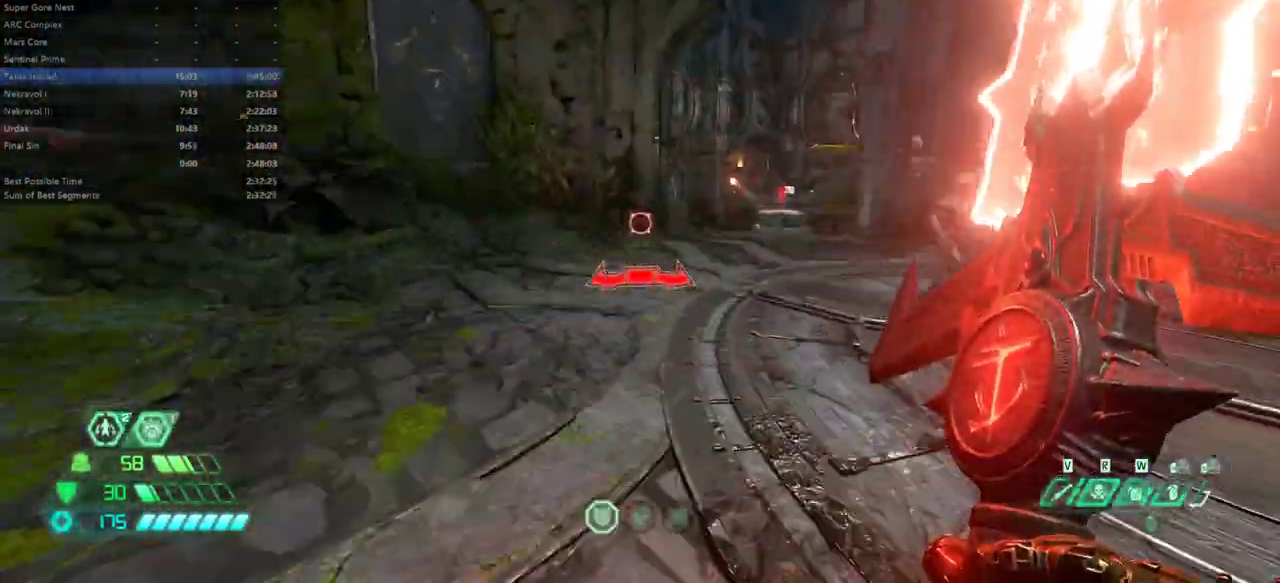
{"keys": ["fw", "l"], "mouse": [], "events": [[100, "space", "up"]]}
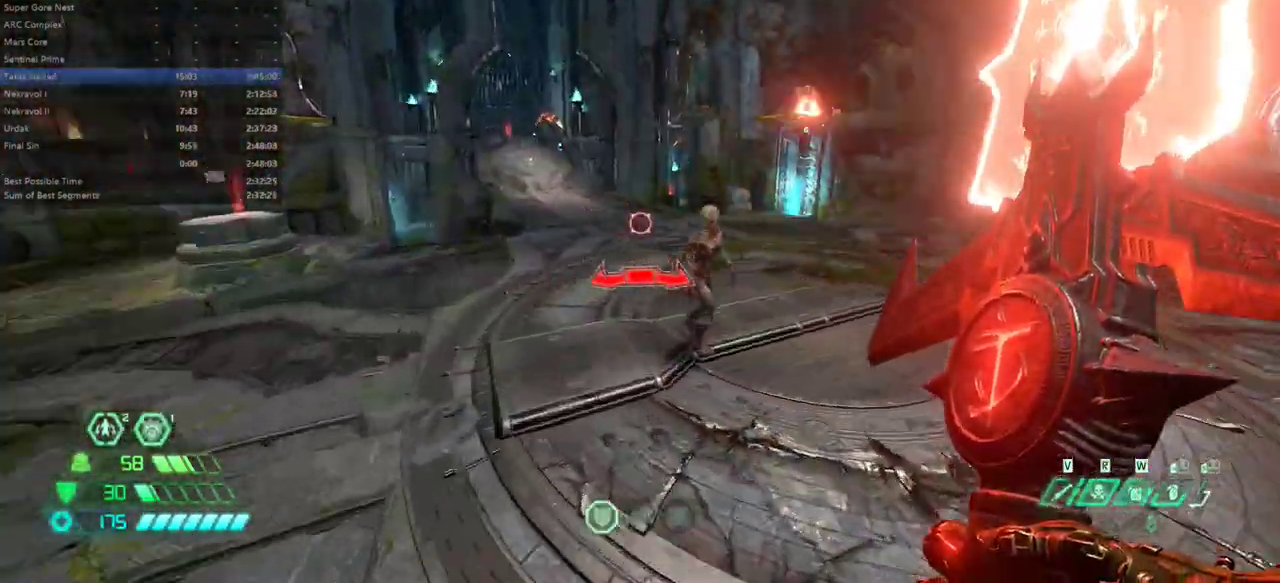
{"keys": ["cs", "r"], "mouse": [], "events": [[33, "fw", "up"], [333, "l", "up"], [333, "r", "down"], [333, "space", "down"], [400, "space", "up"], [500, "cs", "down"]]}
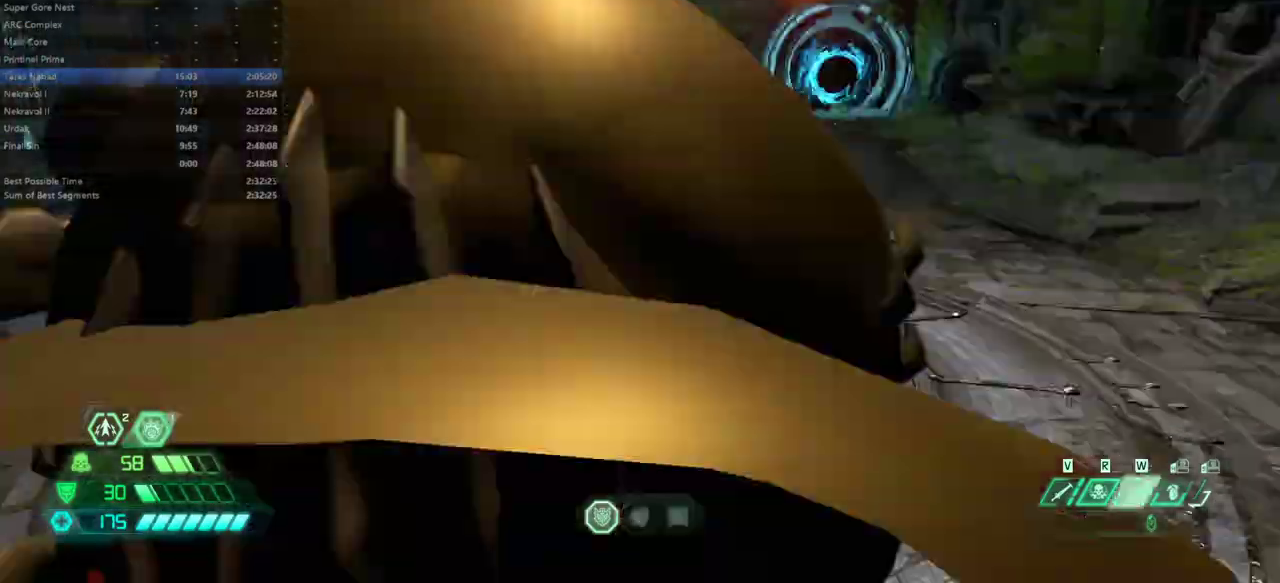
{"keys": ["fw", "r"], "mouse": [], "events": [[100, "cs", "up"], [433, "fw", "down"]]}
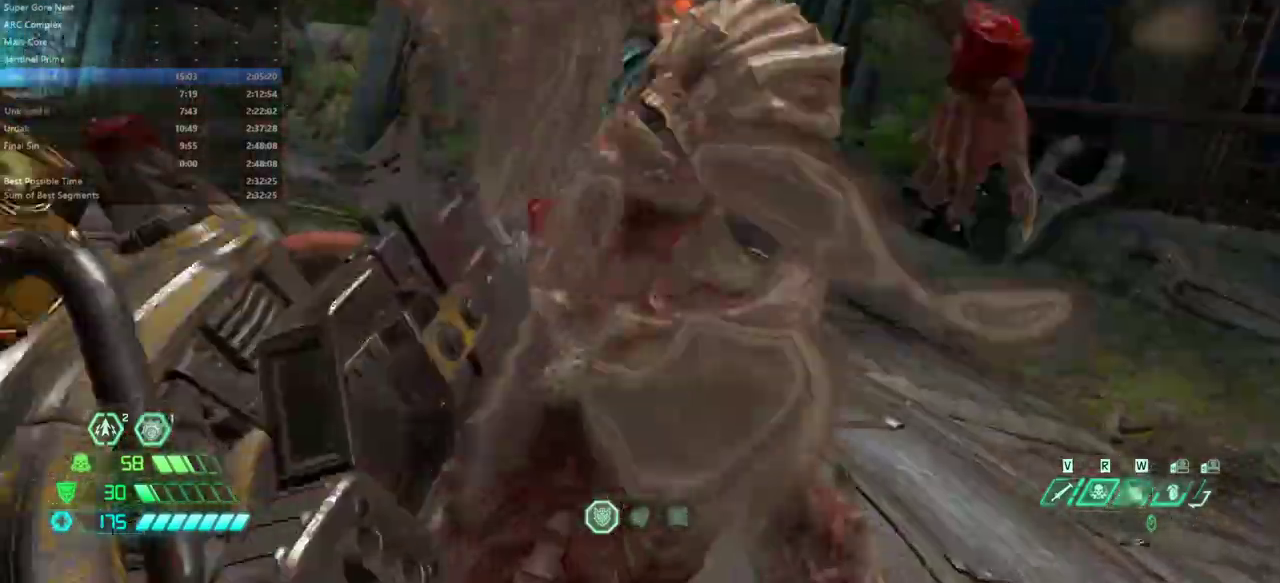
{"keys": ["fw", "r"], "mouse": [], "events": []}
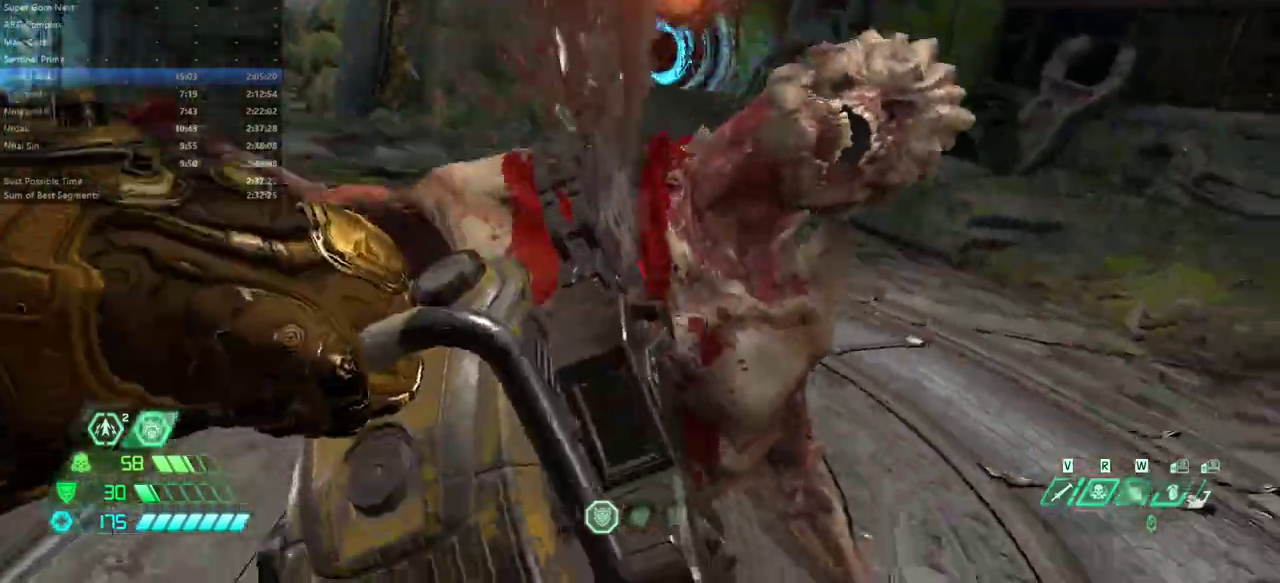
{"keys": ["fw", "r"], "mouse": [], "events": []}
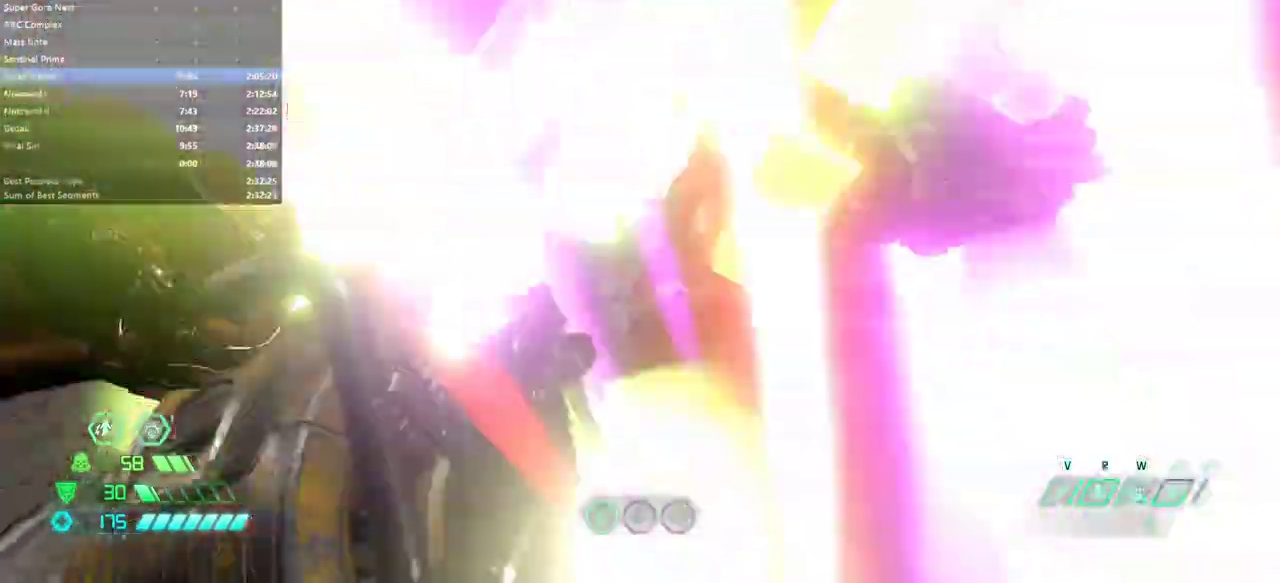
{"keys": ["fw", "l"], "mouse": [], "events": [[300, "r", "up"], [367, "l", "down"]]}
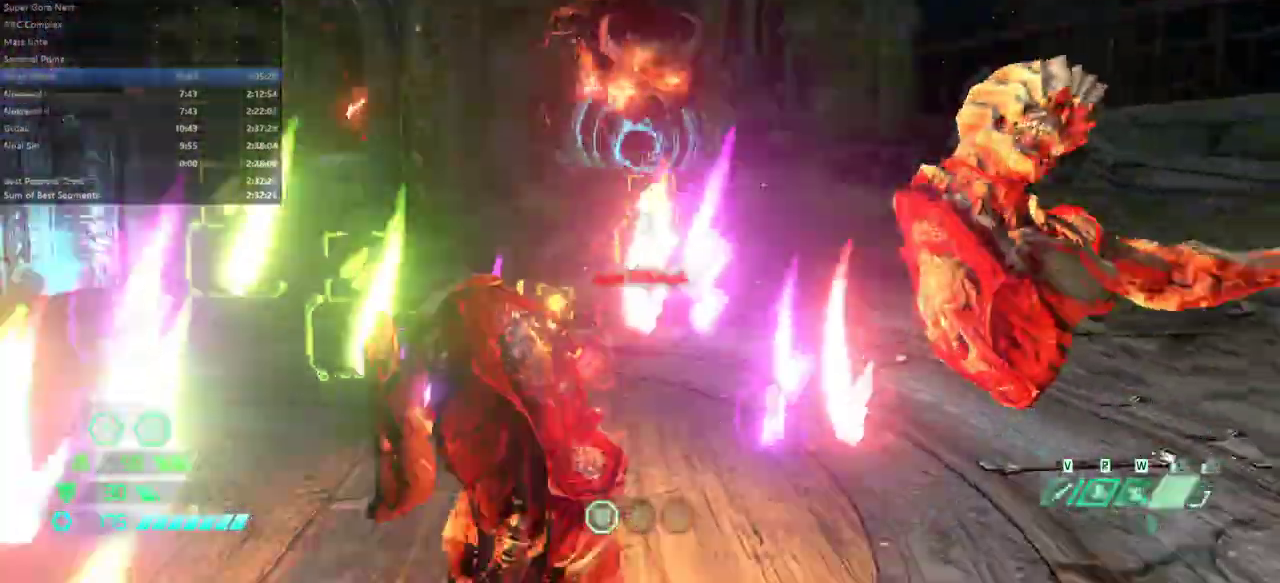
{"keys": ["fw", "l"], "mouse": [], "events": [[167, "space", "down"], [267, "space", "up"], [300, "space", "down"], [433, "space", "up"]]}
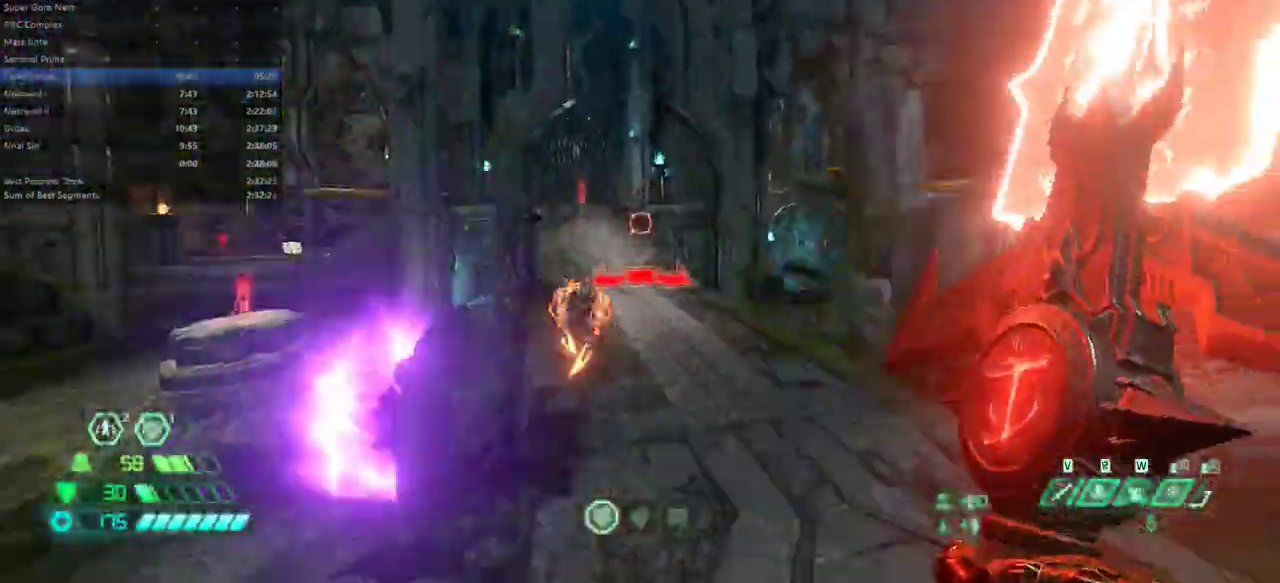
{"keys": ["fw"], "mouse": [], "events": [[33, "l", "up"], [267, "mouse_left", "down"], [333, "dash", "down"], [467, "mouse_left", "up"], [500, "dash", "up"]]}
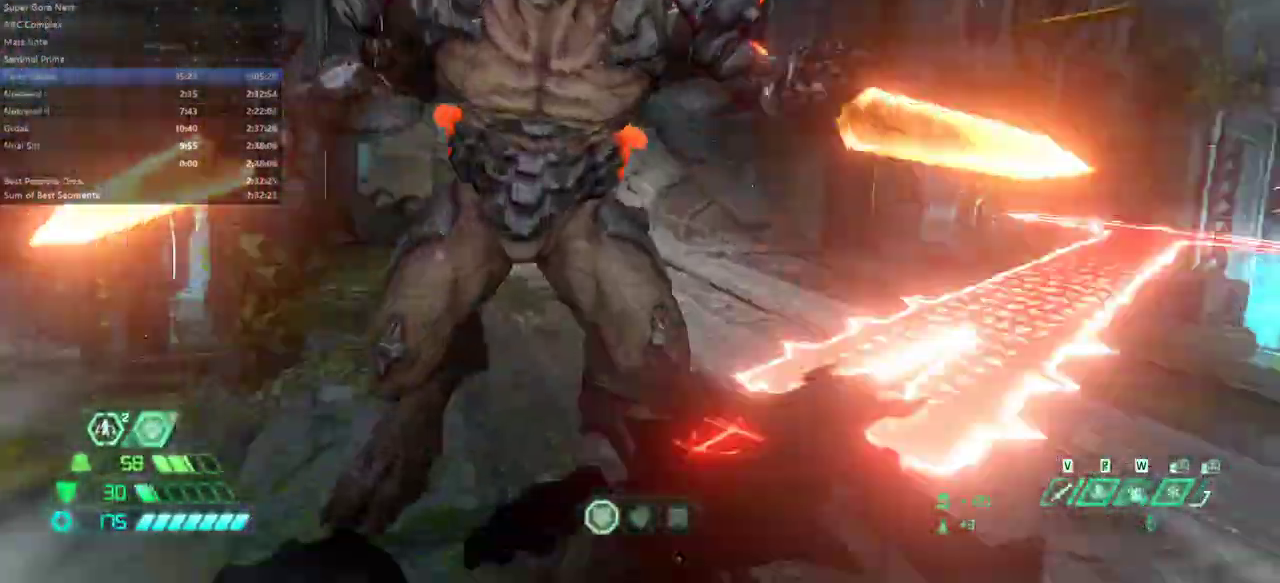
{"keys": ["fw", "r"], "mouse": [], "events": [[367, "r", "down"]]}
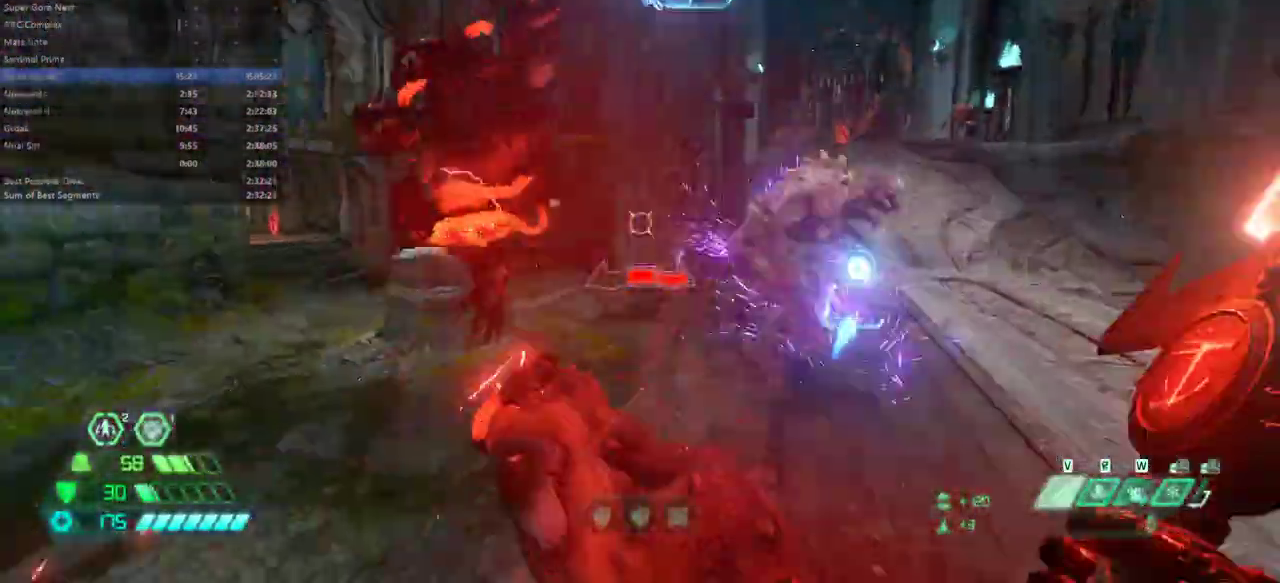
{"keys": ["fw", "r"], "mouse": [], "events": [[100, "dash", "down"], [200, "dash", "up"], [333, "mouse_left", "down"], [500, "mouse_left", "up"]]}
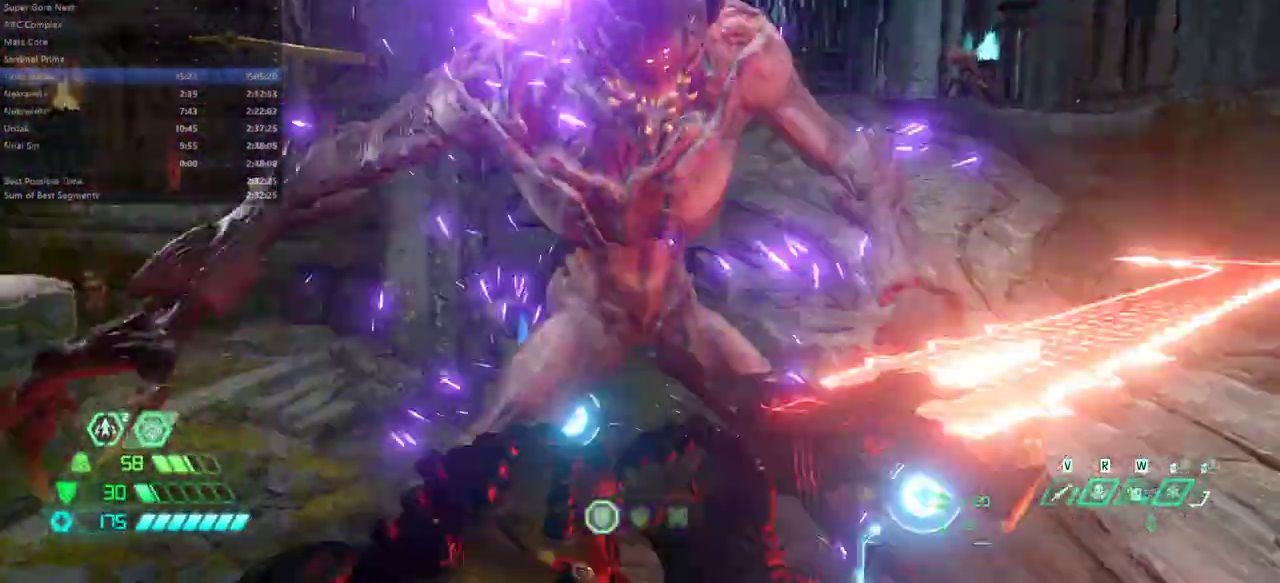
{"keys": ["fw"], "mouse": [], "events": [[333, "r", "up"]]}
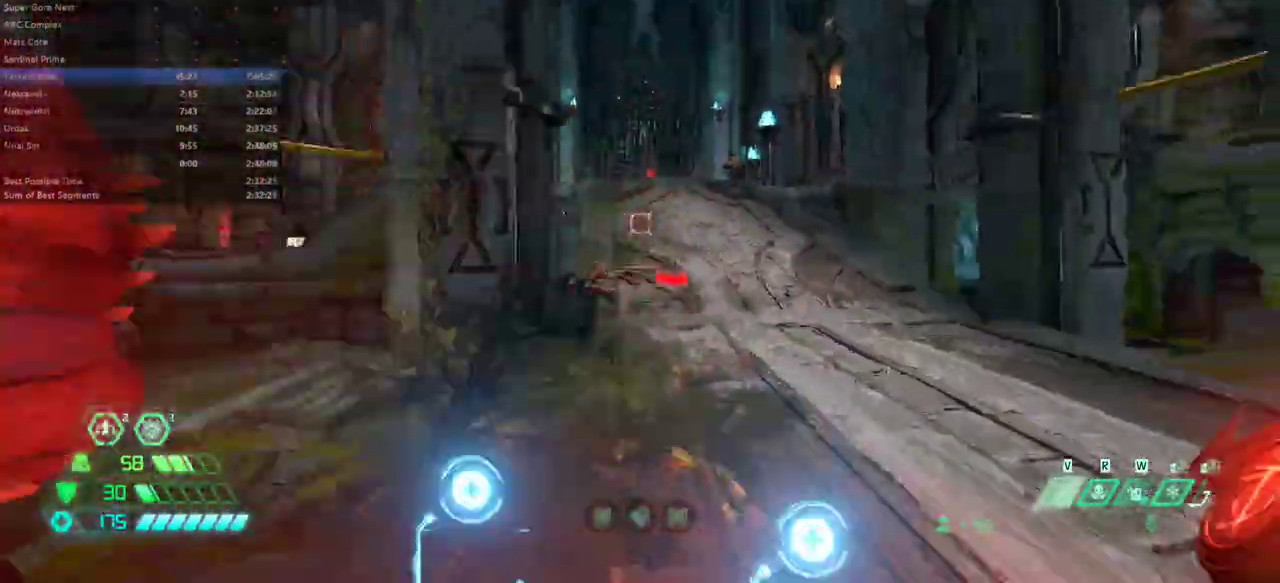
{"keys": ["fw"], "mouse": [], "events": [[33, "dash", "down"], [233, "dash", "up"]]}
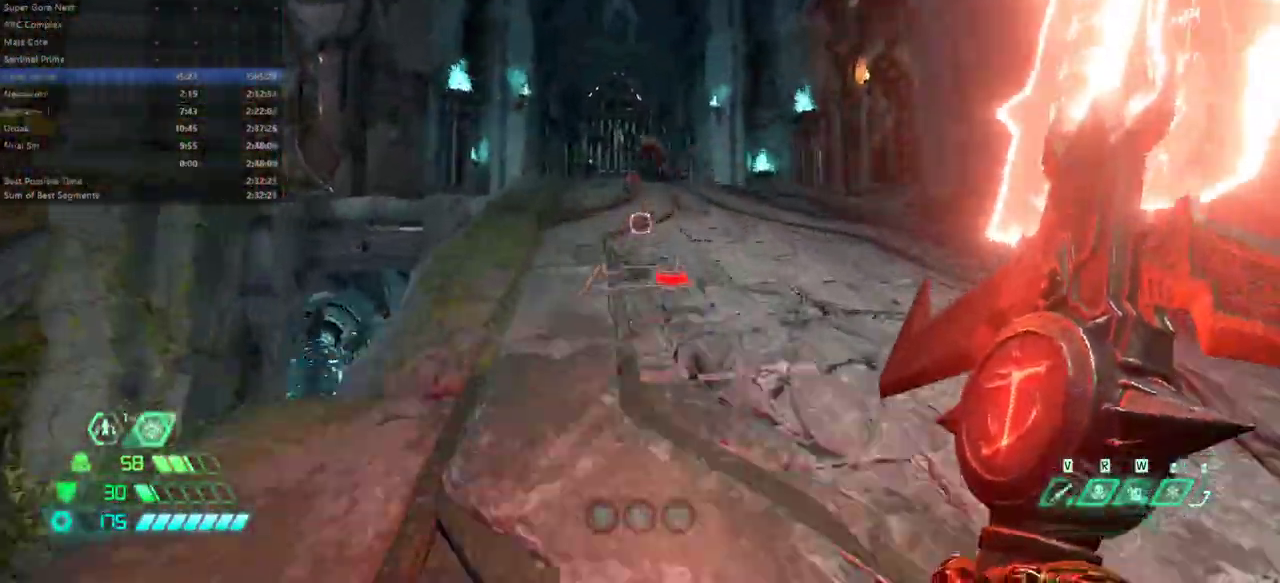
{"keys": ["fw"], "mouse": [], "events": [[100, "dash", "down"], [267, "dash", "up"], [333, "ssg", "down"], [433, "ssg", "up"]]}
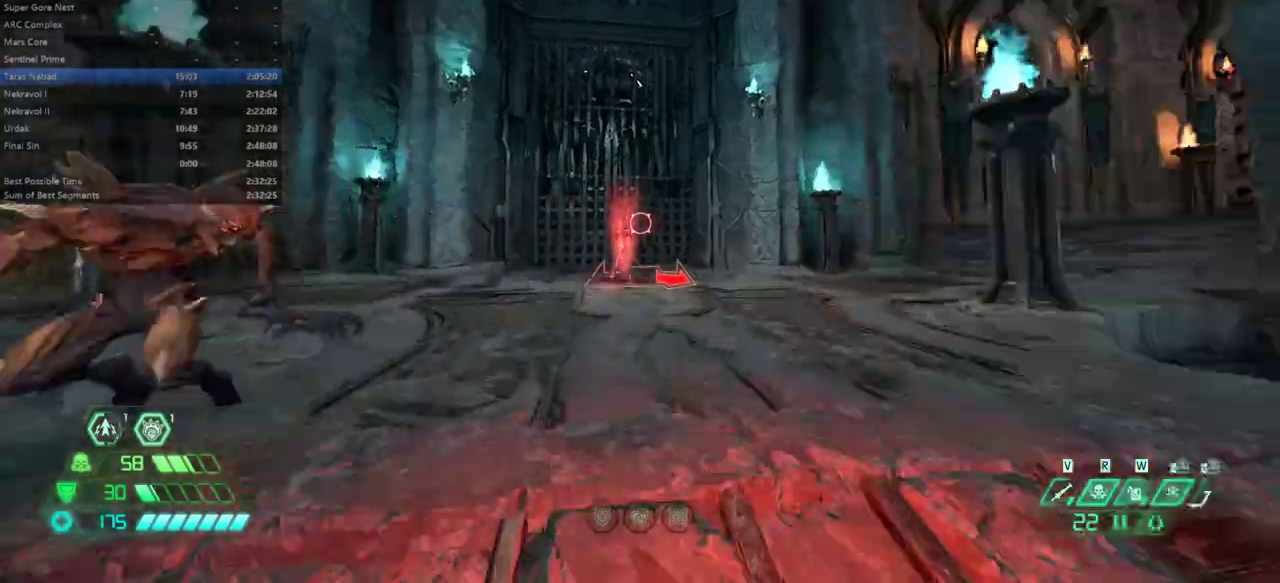
{"keys": ["fw"], "mouse": [], "events": [[167, "dash", "down"], [367, "dash", "up"]]}
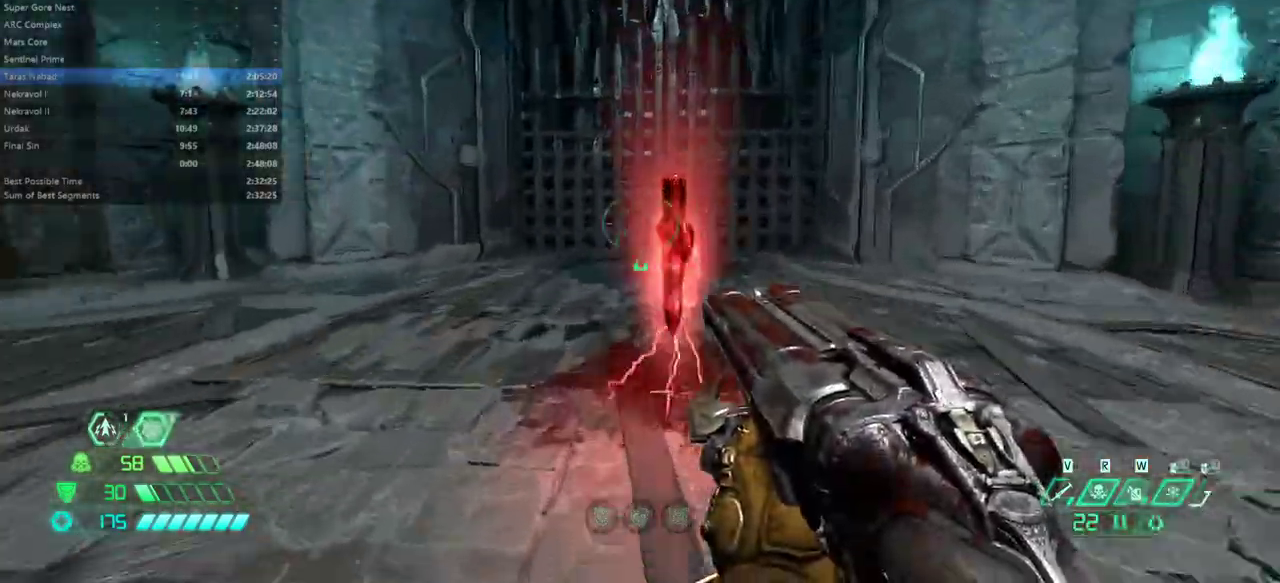
{"keys": ["dash", "fw", "r"], "mouse": [], "events": [[67, "r", "down"], [333, "dash", "down"]]}
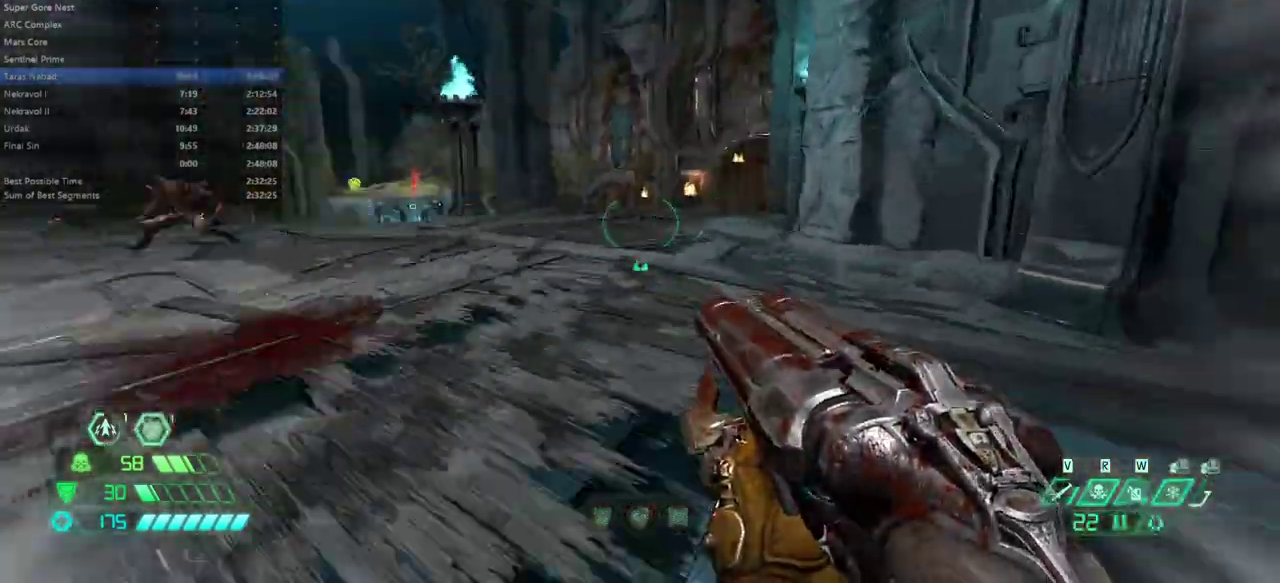
{"keys": ["fw", "r"], "mouse": [], "events": [[33, "dash", "up"]]}
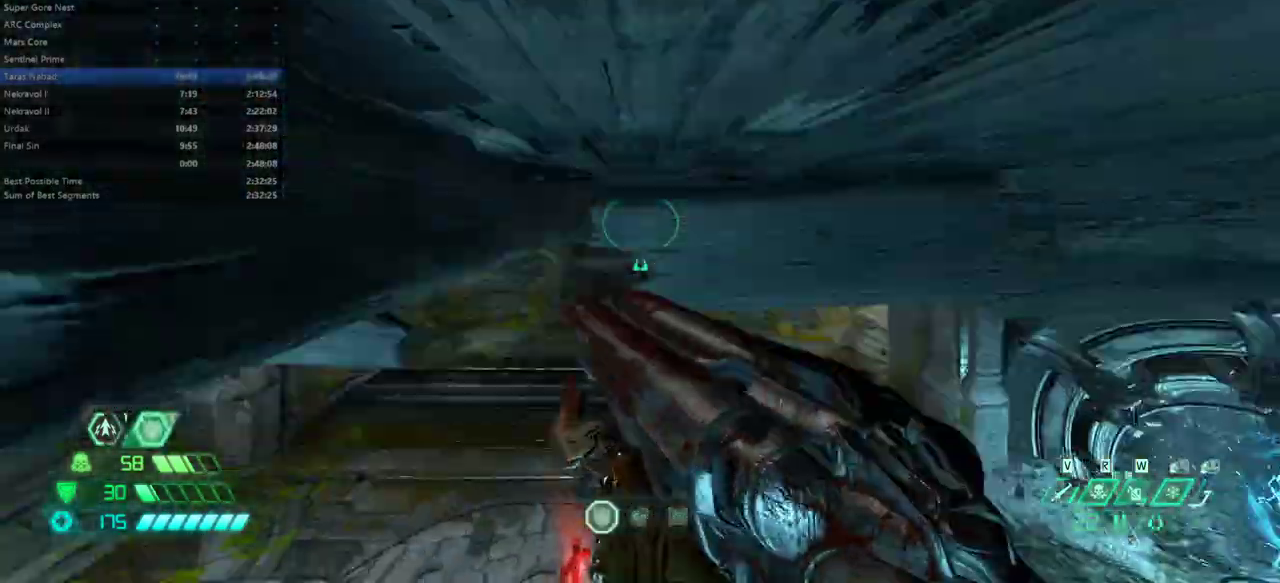
{"keys": ["fw"], "mouse": [], "events": [[67, "r", "up"]]}
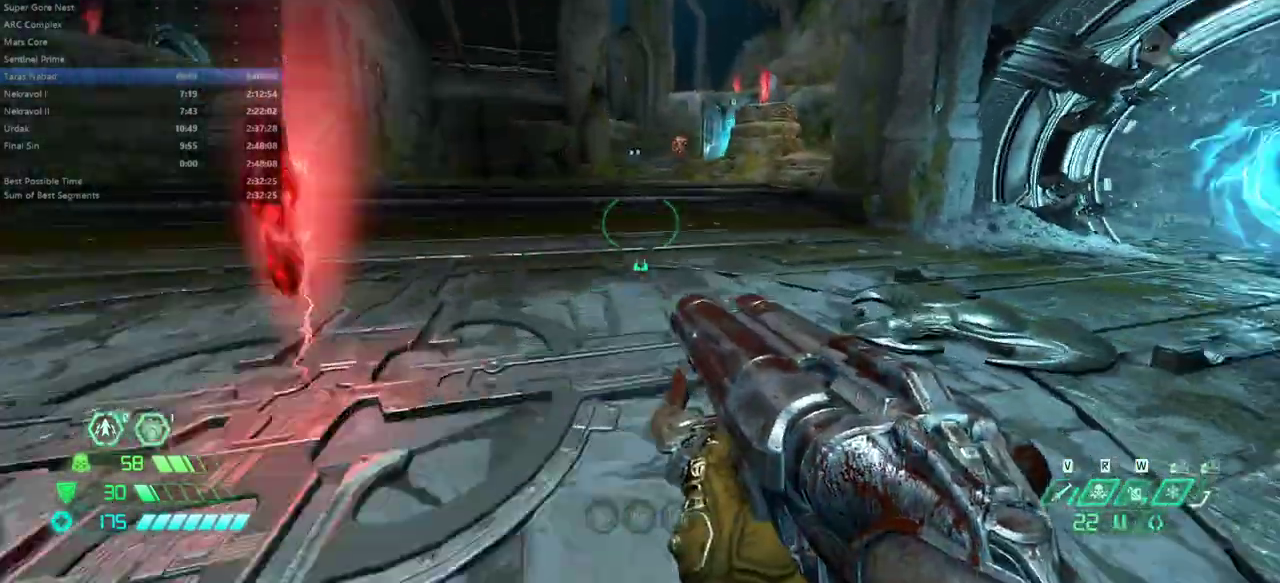
{"keys": ["fw"], "mouse": [], "events": []}
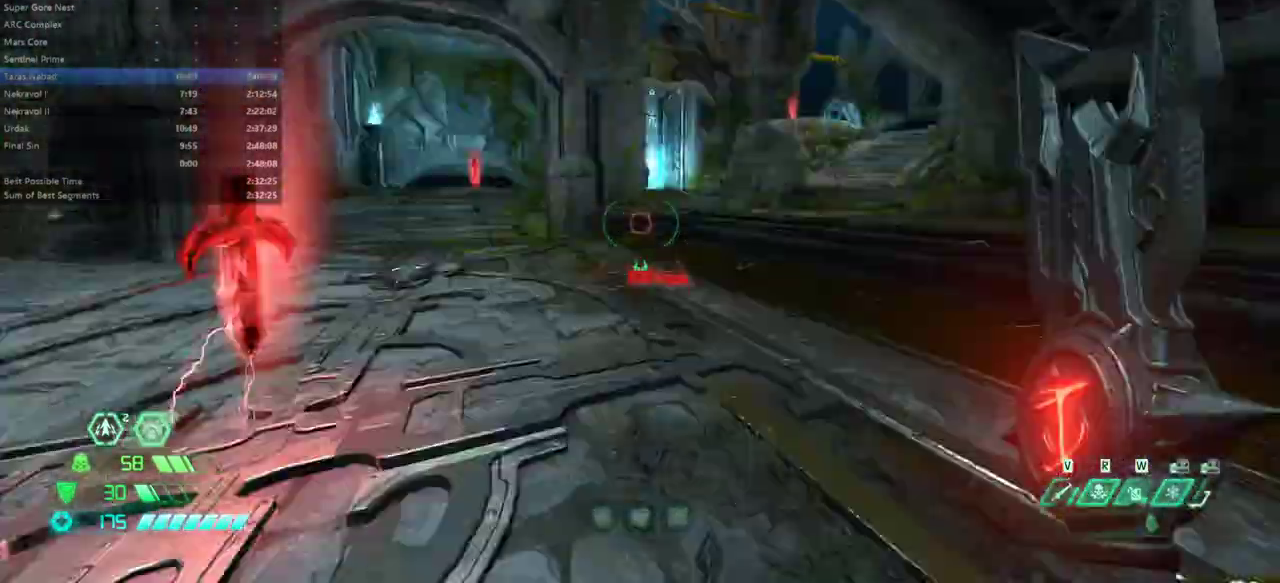
{"keys": ["fw"], "mouse": [], "events": []}
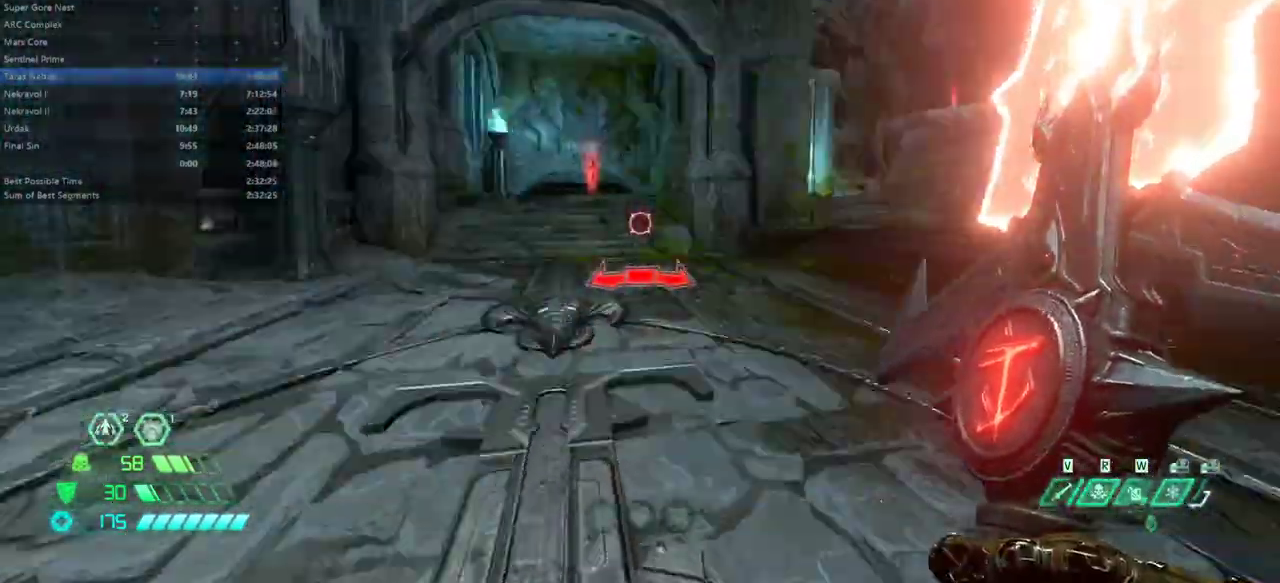
{"keys": ["fw"], "mouse": [], "events": [[233, "dash", "down"], [367, "dash", "up"]]}
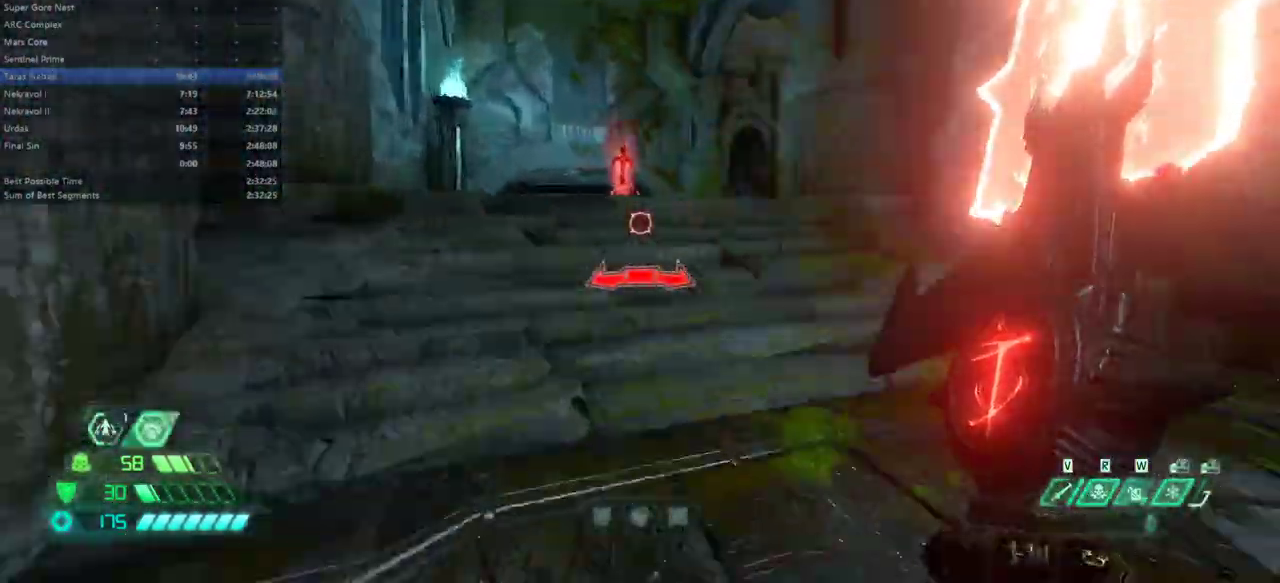
{"keys": ["fw"], "mouse": [], "events": []}
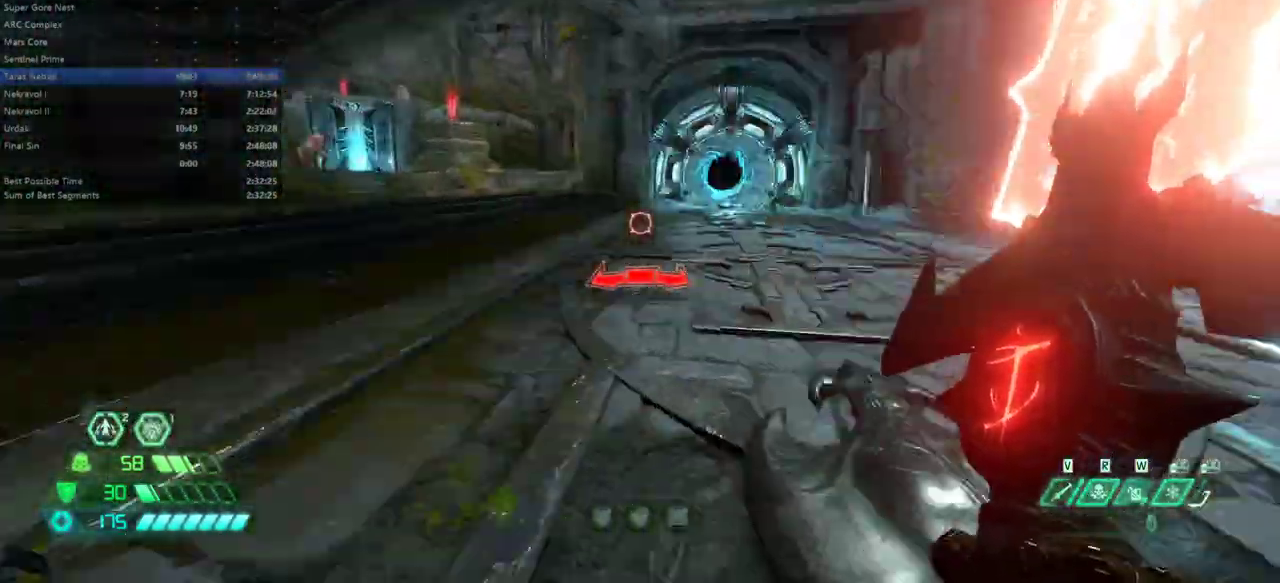
{"keys": ["fw"], "mouse": [], "events": [[267, "r", "down"], [433, "r", "up"]]}